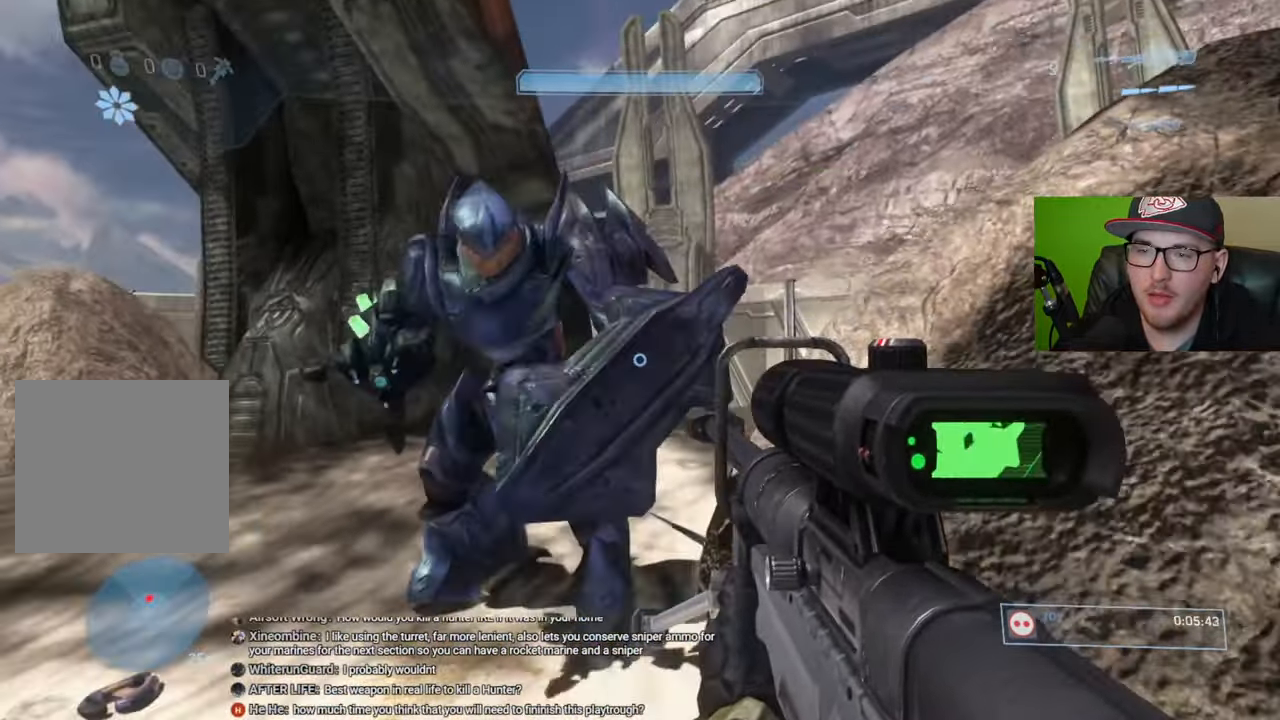
Gameplay with a controller (Xbox layout); each line is a JSON object with the inputs held at the frame after it. "events" lists button and stick changes between this image and that frame as [ms after this image, input, new state], when the widget could be followed in between.
{"buttons": [], "left_stick": "left", "right_stick": "center", "events": [[50, "right_stick", "down"], [266, "left_stick", "left"], [316, "right_stick", "center"]]}
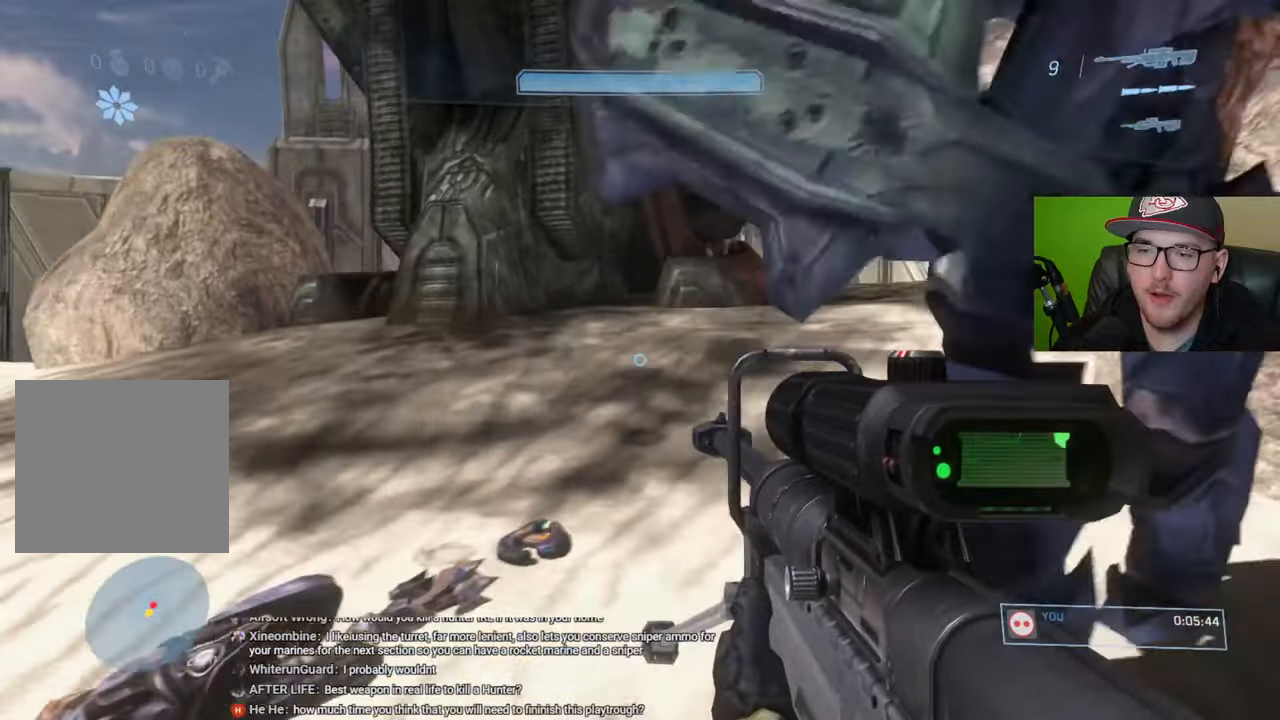
{"buttons": [], "left_stick": "up-left", "right_stick": "right", "events": [[83, "left_stick", "up-left"], [116, "right_stick", "right"]]}
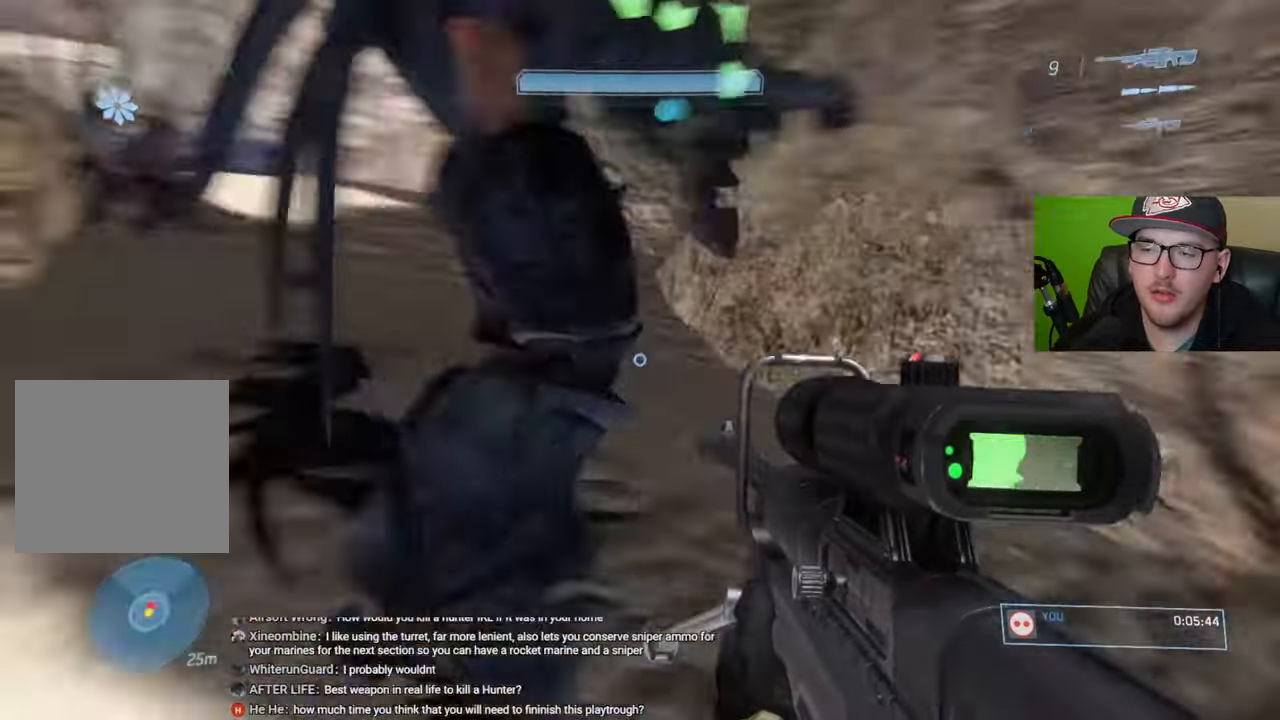
{"buttons": [], "left_stick": "center", "right_stick": "up-right", "events": [[133, "right_stick", "center"], [233, "right_stick", "up-right"], [433, "left_stick", "center"]]}
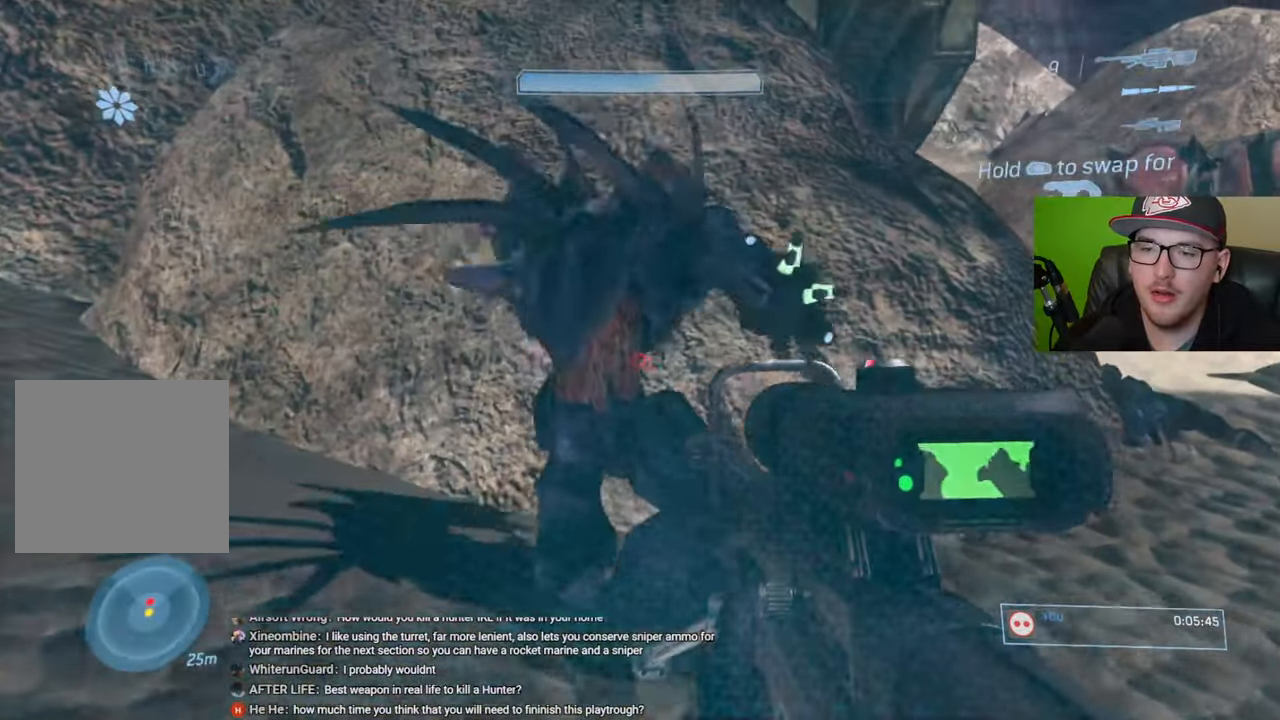
{"buttons": [], "left_stick": "up-right", "right_stick": "center", "events": [[150, "right_stick", "center"], [166, "left_stick", "up"], [350, "R2", "down"], [416, "left_stick", "up-right"], [450, "R2", "up"]]}
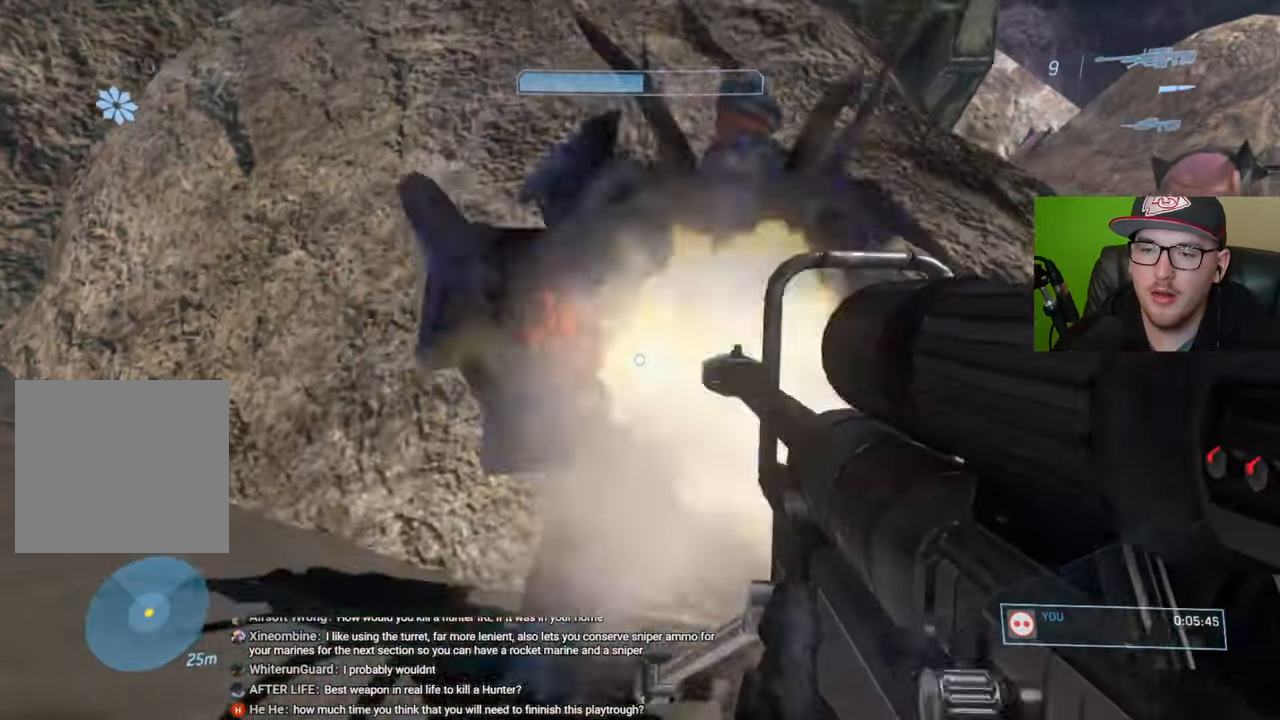
{"buttons": [], "left_stick": "up", "right_stick": "left", "events": [[16, "left_stick", "up"], [216, "left_stick", "center"], [333, "R1", "down"], [383, "left_stick", "up"], [416, "R1", "up"], [416, "right_stick", "left"]]}
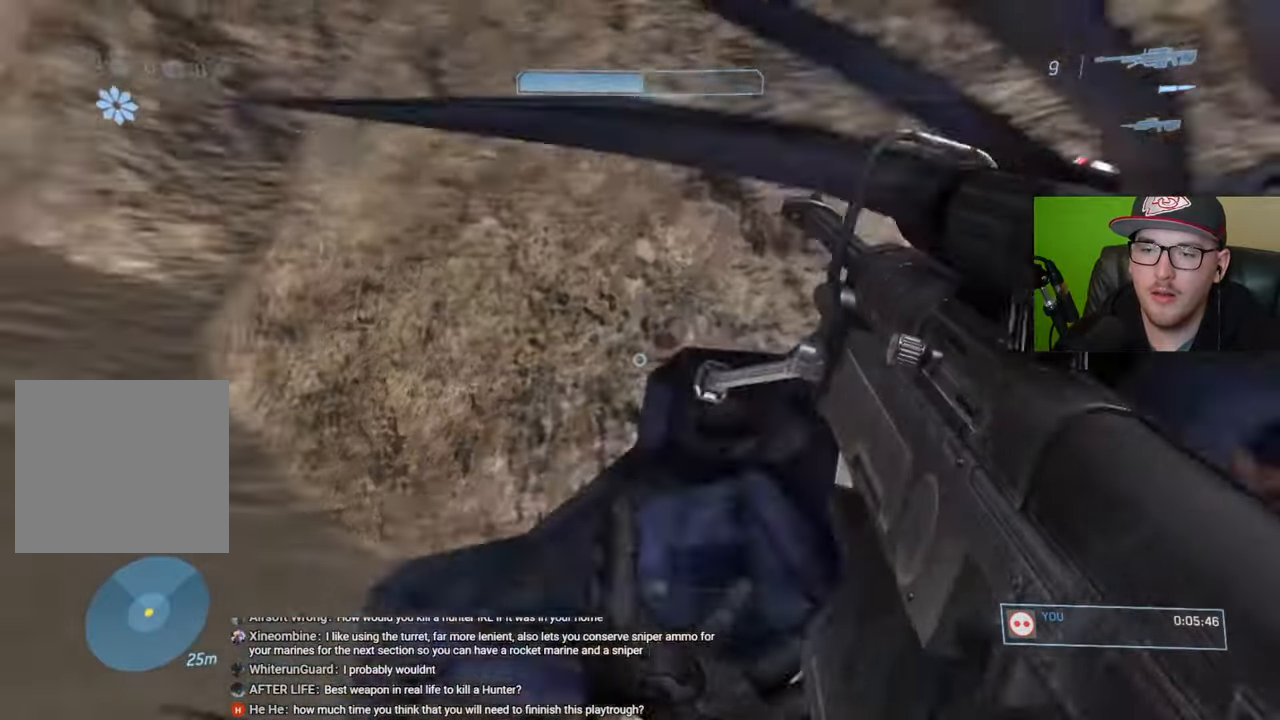
{"buttons": [], "left_stick": "up", "right_stick": "center", "events": [[116, "left_stick", "center"], [166, "left_stick", "up"], [250, "right_stick", "center"]]}
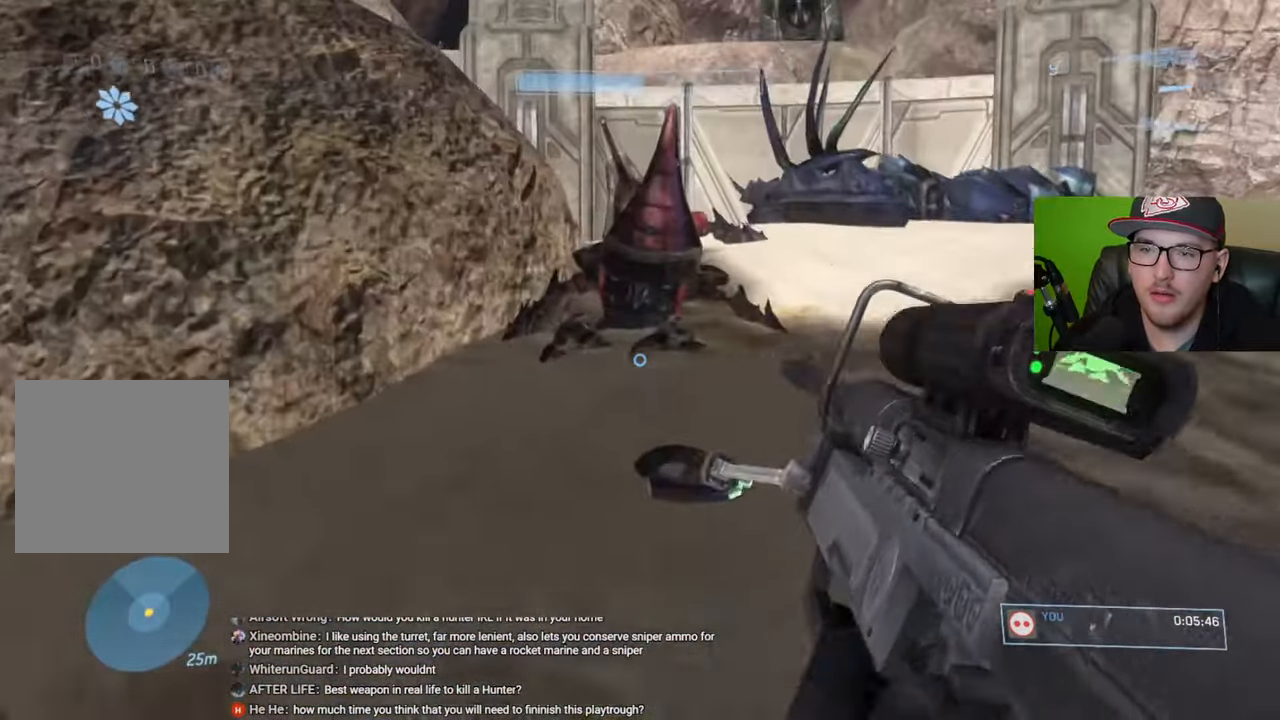
{"buttons": [], "left_stick": "up", "right_stick": "up-left", "events": [[333, "right_stick", "up-left"]]}
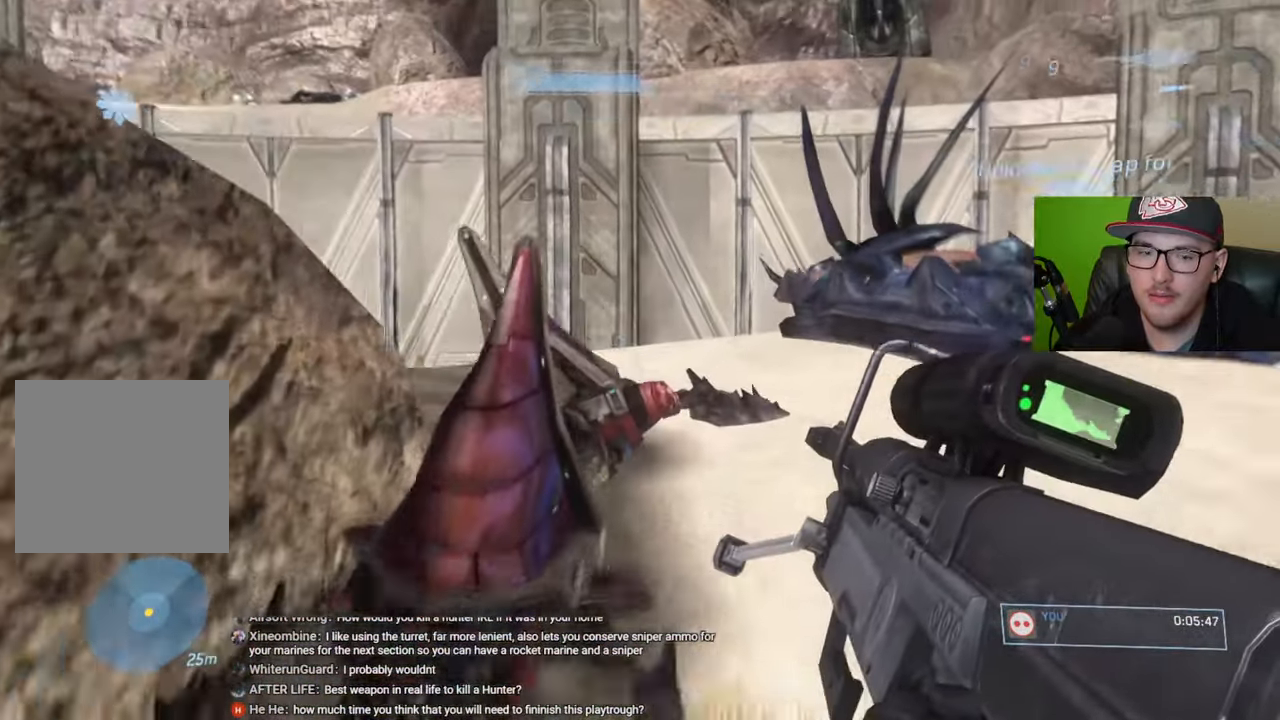
{"buttons": [], "left_stick": "up", "right_stick": "center", "events": [[133, "right_stick", "center"], [250, "Y", "down"], [333, "Y", "up"]]}
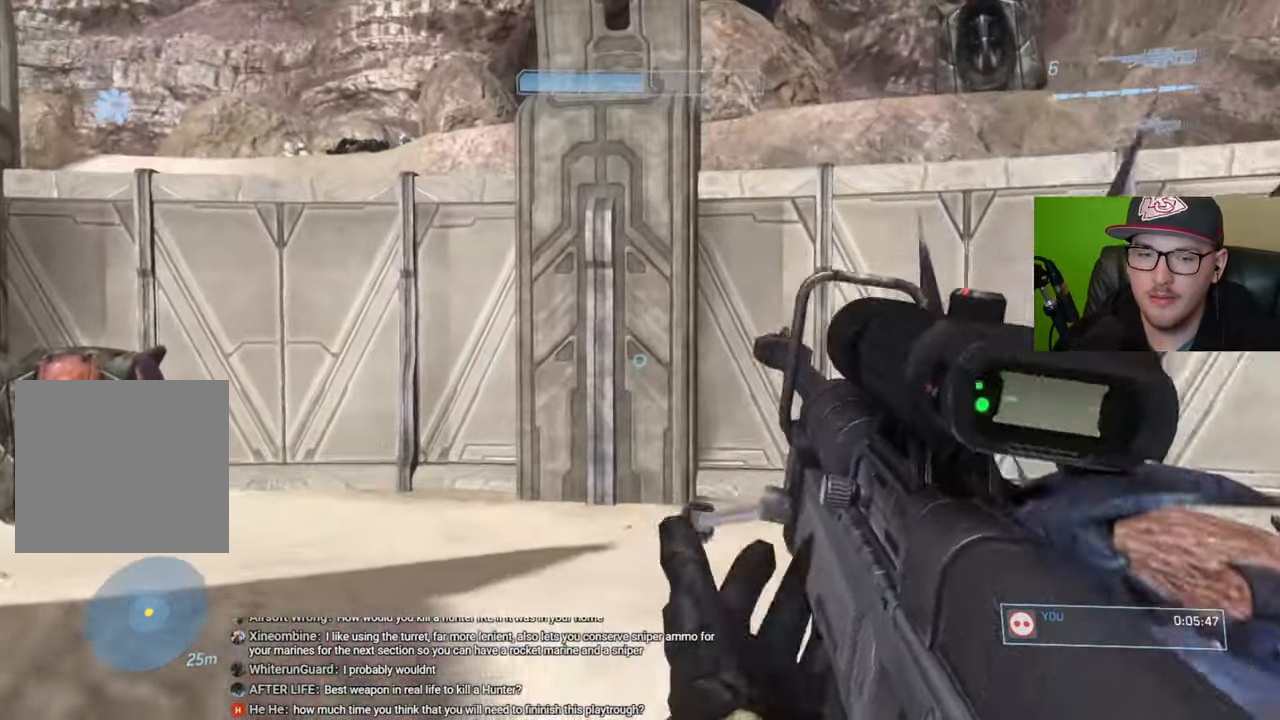
{"buttons": [], "left_stick": "up", "right_stick": "center", "events": [[50, "right_stick", "left"], [233, "right_stick", "center"], [283, "R1", "down"], [366, "R1", "up"]]}
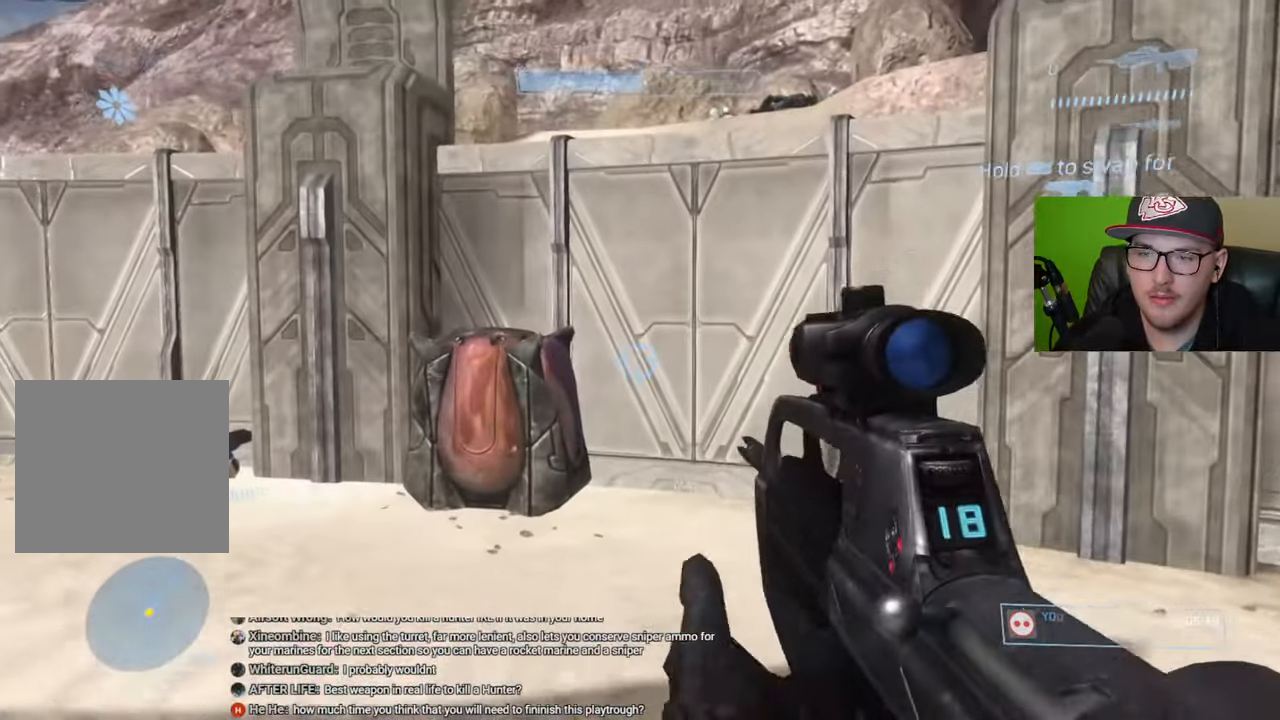
{"buttons": [], "left_stick": "up", "right_stick": "center", "events": [[100, "right_stick", "down-left"], [466, "right_stick", "center"]]}
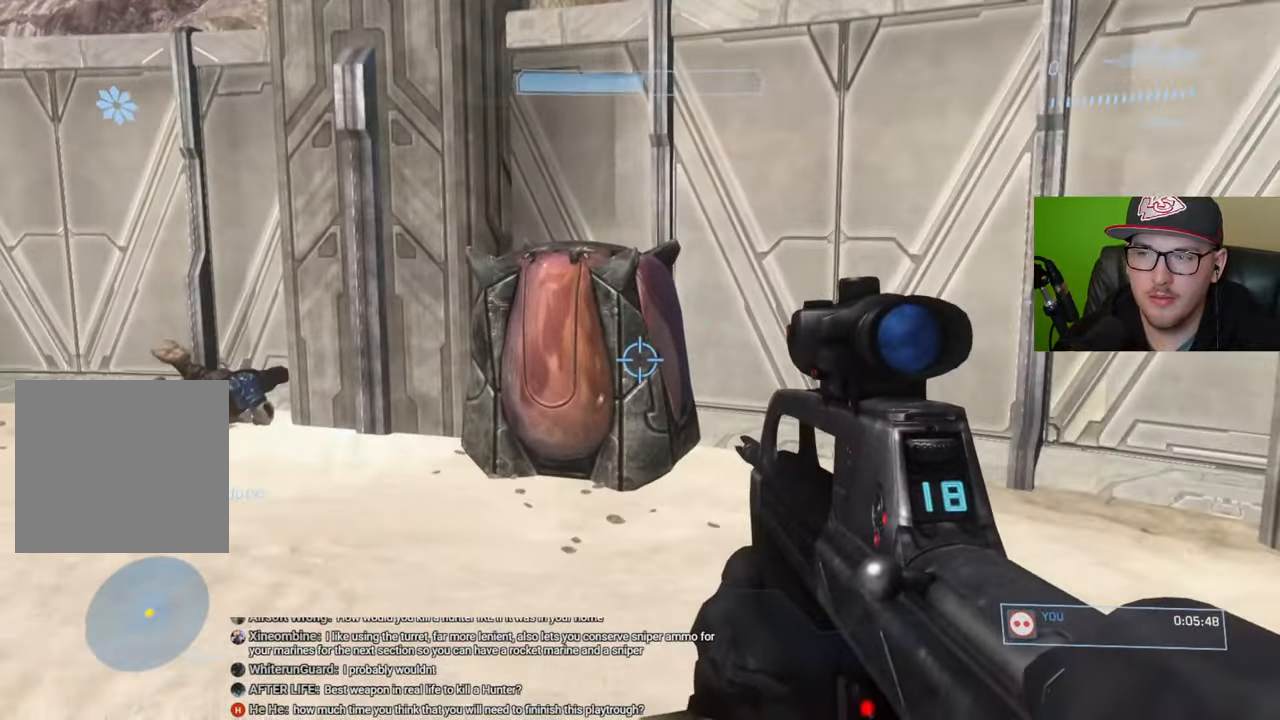
{"buttons": [], "left_stick": "up", "right_stick": "center", "events": [[350, "A", "down"], [450, "A", "up"]]}
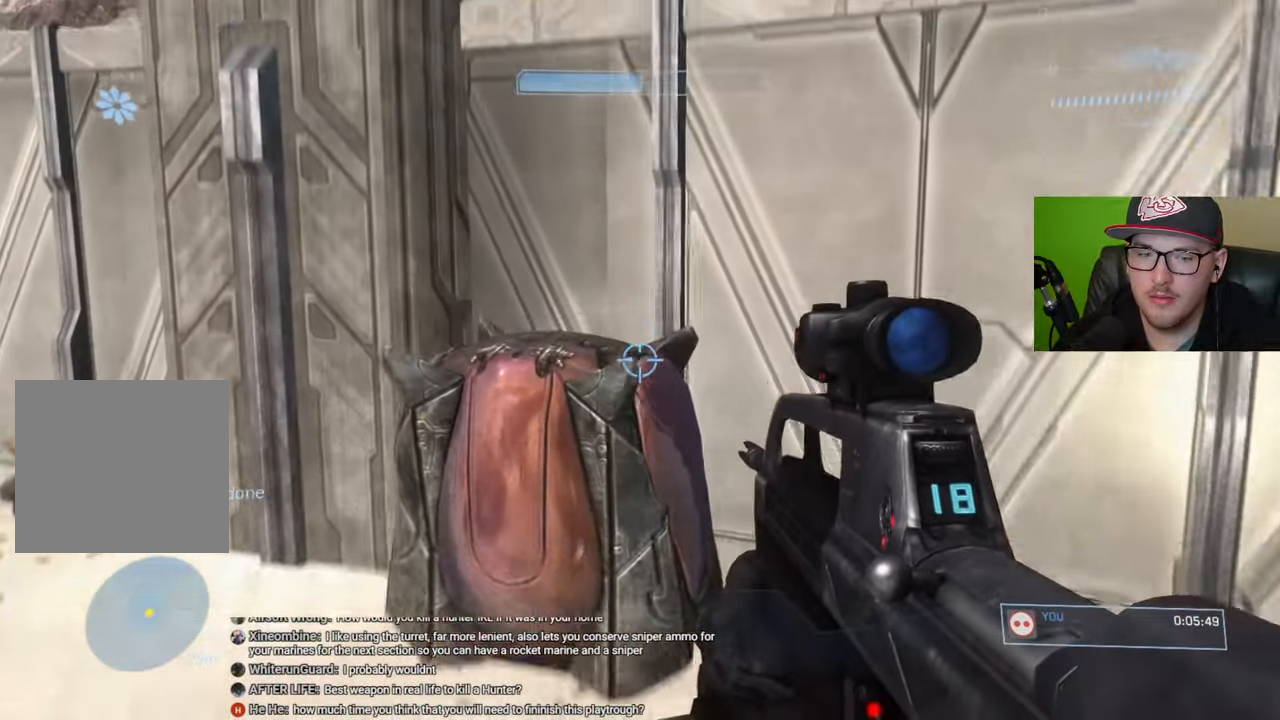
{"buttons": [], "left_stick": "up-left", "right_stick": "center", "events": [[100, "right_stick", "down"], [233, "right_stick", "center"], [366, "left_stick", "center"], [433, "left_stick", "up"], [483, "left_stick", "up-left"]]}
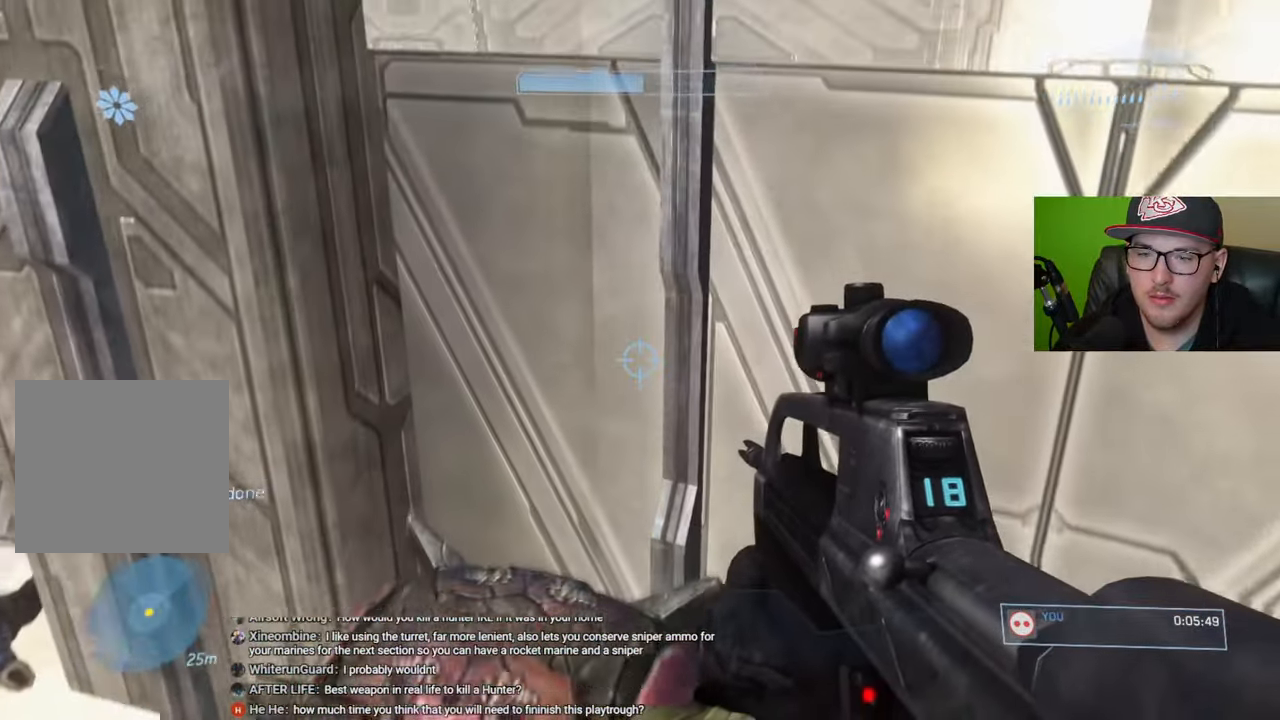
{"buttons": [], "left_stick": "center", "right_stick": "up-right", "events": [[200, "left_stick", "down-left"], [366, "left_stick", "center"], [416, "right_stick", "right"], [500, "right_stick", "up-right"]]}
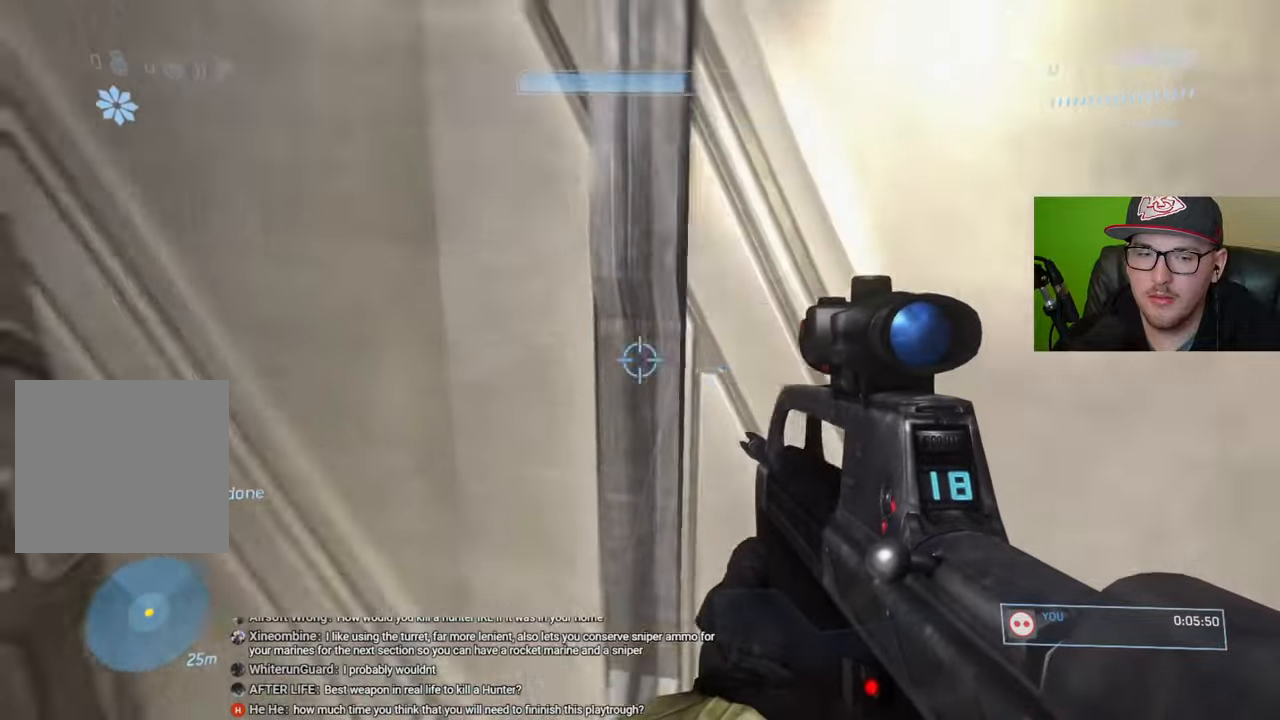
{"buttons": ["A"], "left_stick": "up", "right_stick": "center", "events": [[150, "right_stick", "center"], [216, "A", "down"], [216, "left_stick", "up"]]}
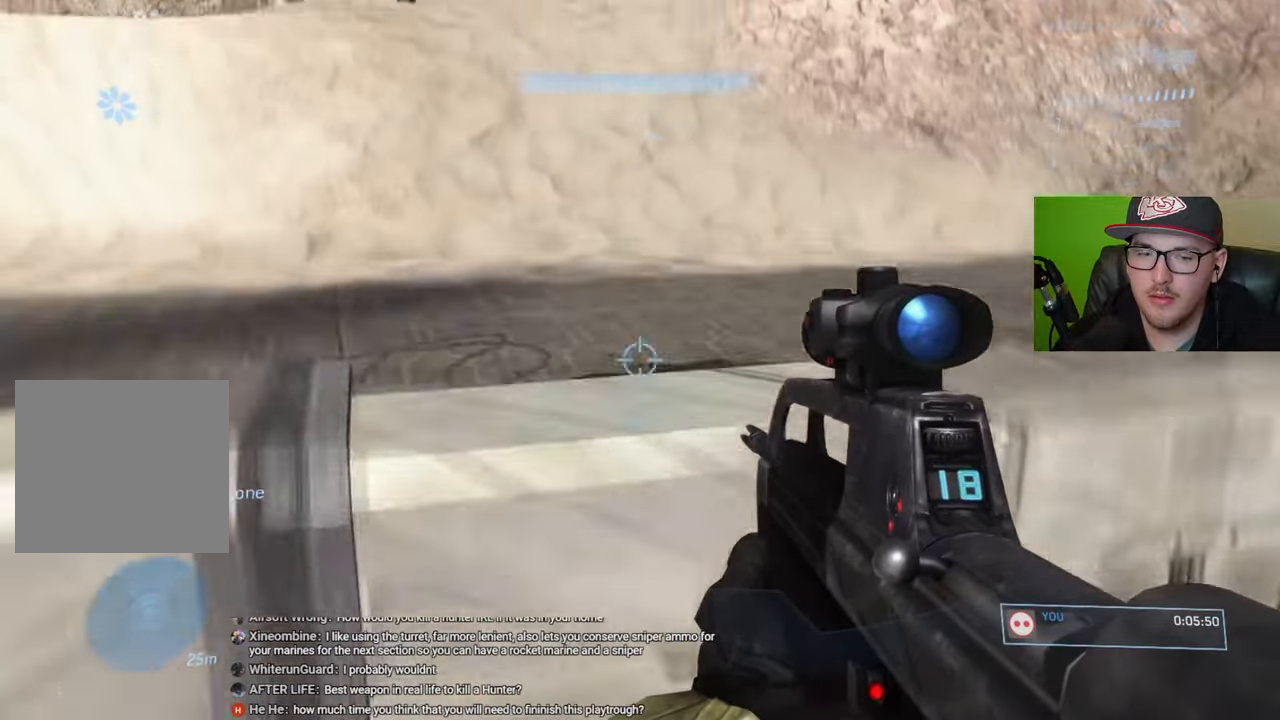
{"buttons": [], "left_stick": "up", "right_stick": "center", "events": [[483, "A", "up"]]}
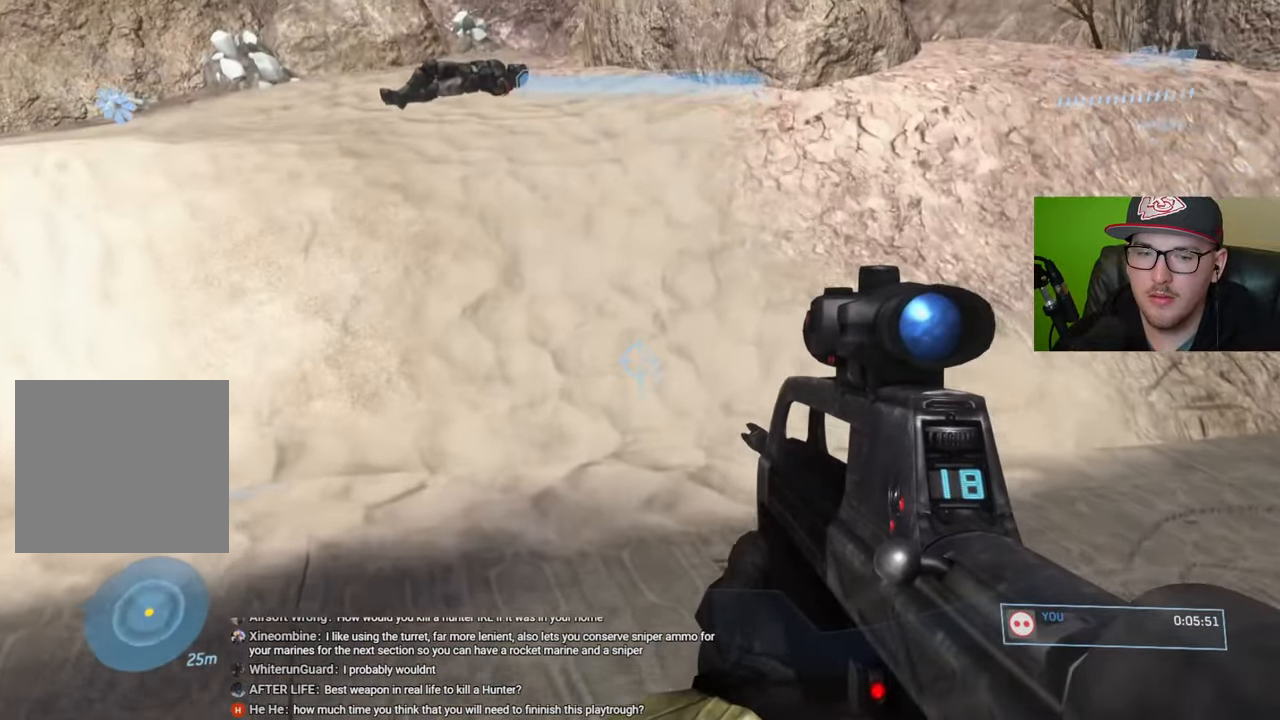
{"buttons": [], "left_stick": "up", "right_stick": "center", "events": [[183, "right_stick", "up"], [300, "right_stick", "center"], [383, "Y", "down"], [483, "Y", "up"]]}
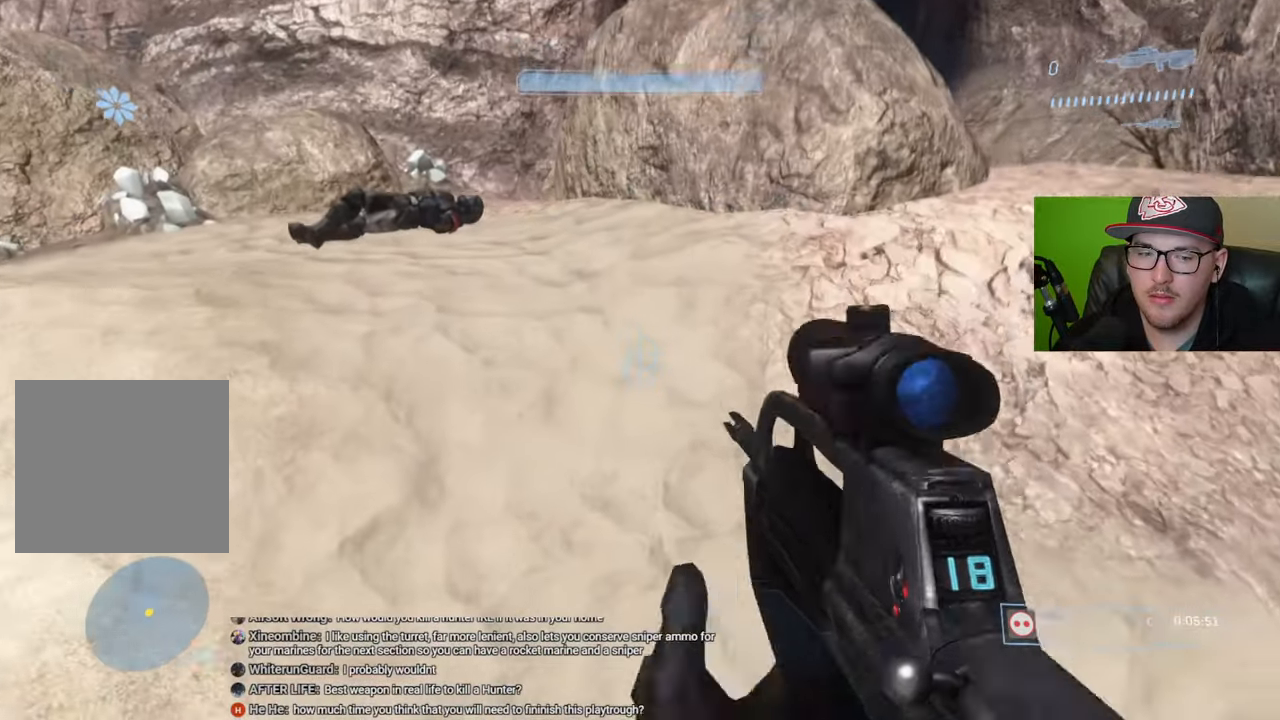
{"buttons": [], "left_stick": "up-right", "right_stick": "right", "events": [[133, "left_stick", "up-right"], [400, "right_stick", "right"]]}
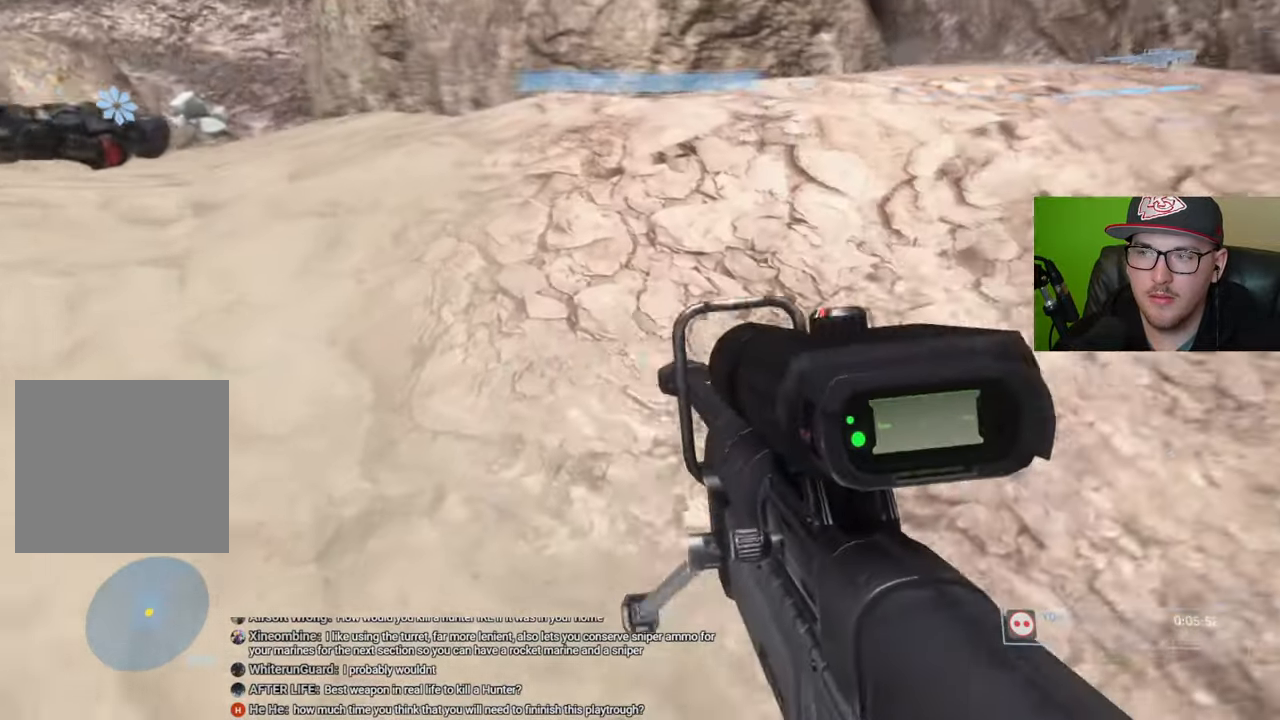
{"buttons": [], "left_stick": "up", "right_stick": "center", "events": [[66, "left_stick", "up"], [100, "right_stick", "center"], [200, "A", "down"], [316, "A", "up"]]}
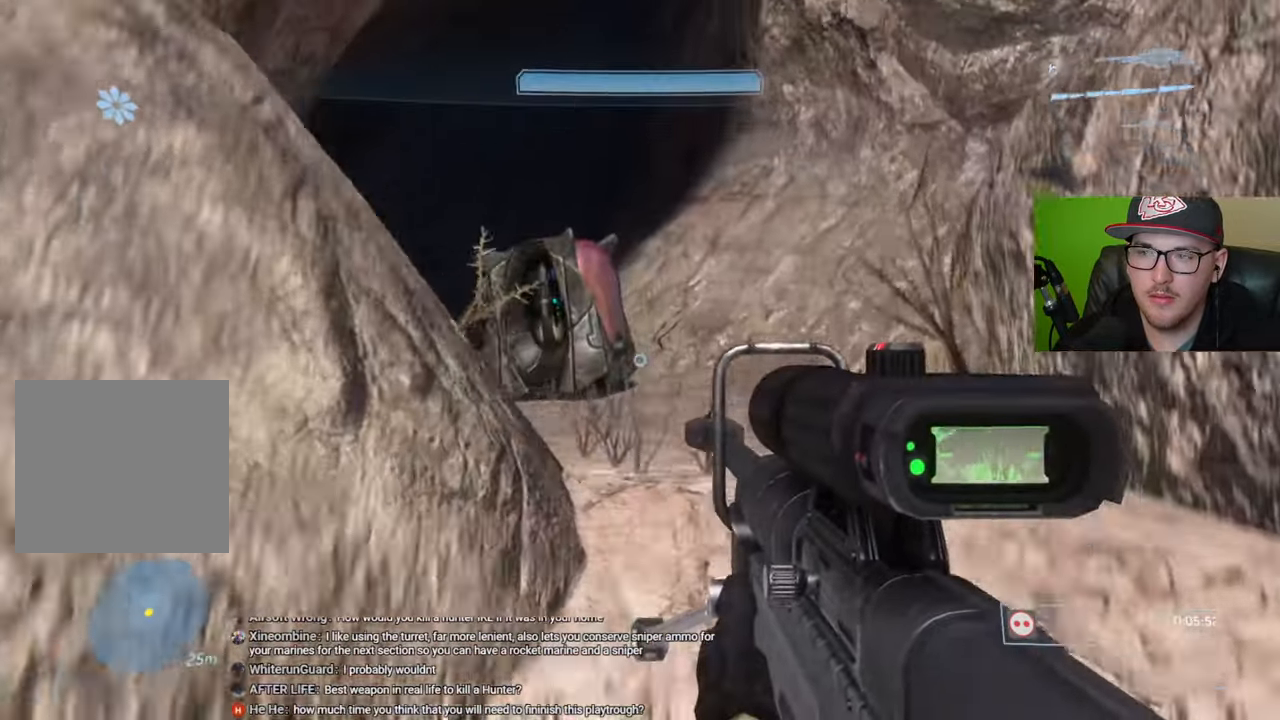
{"buttons": [], "left_stick": "up", "right_stick": "down-left", "events": [[116, "Y", "down"], [183, "Y", "up"], [483, "right_stick", "down-left"]]}
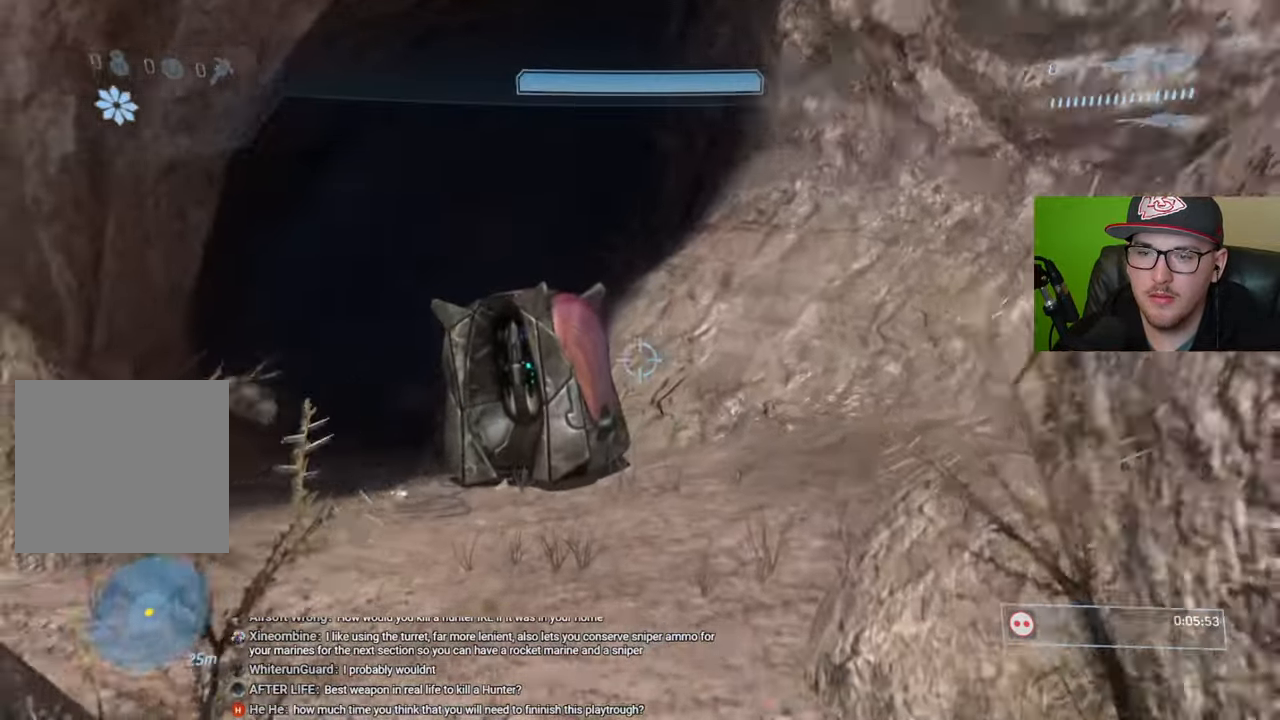
{"buttons": [], "left_stick": "up", "right_stick": "center", "events": [[100, "right_stick", "center"], [150, "R1", "down"], [250, "R1", "up"]]}
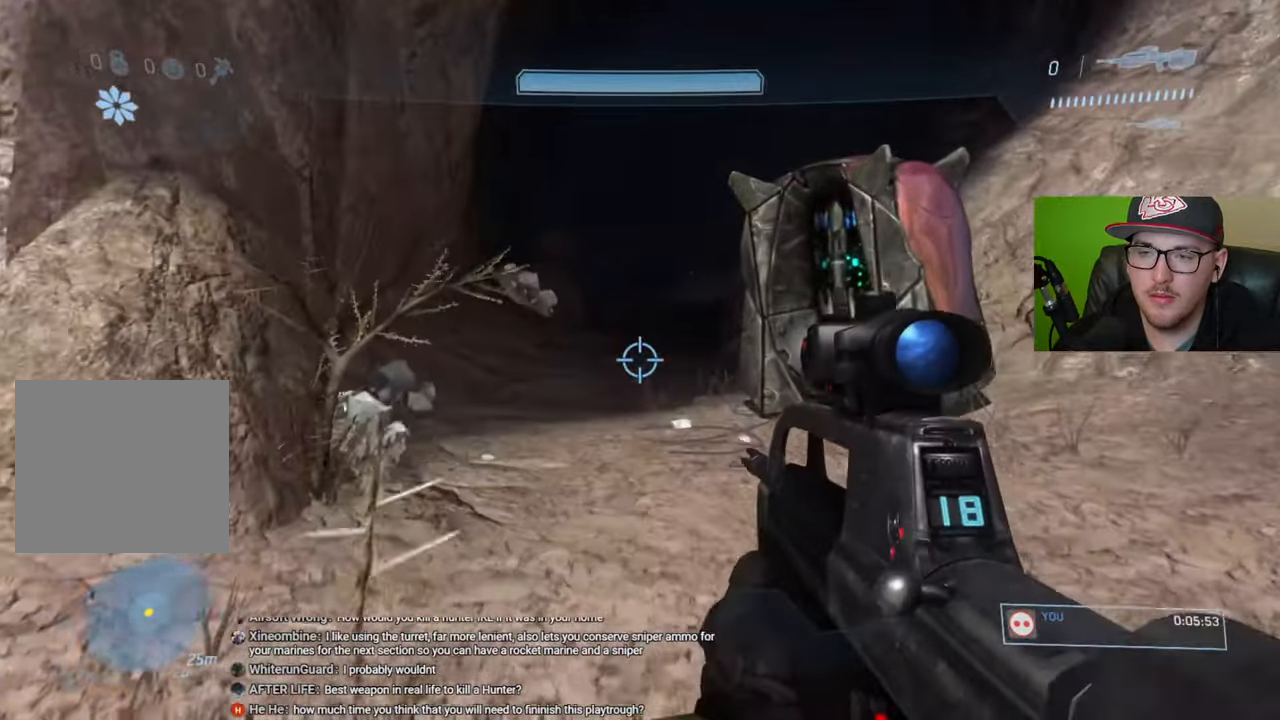
{"buttons": [], "left_stick": "up", "right_stick": "center", "events": []}
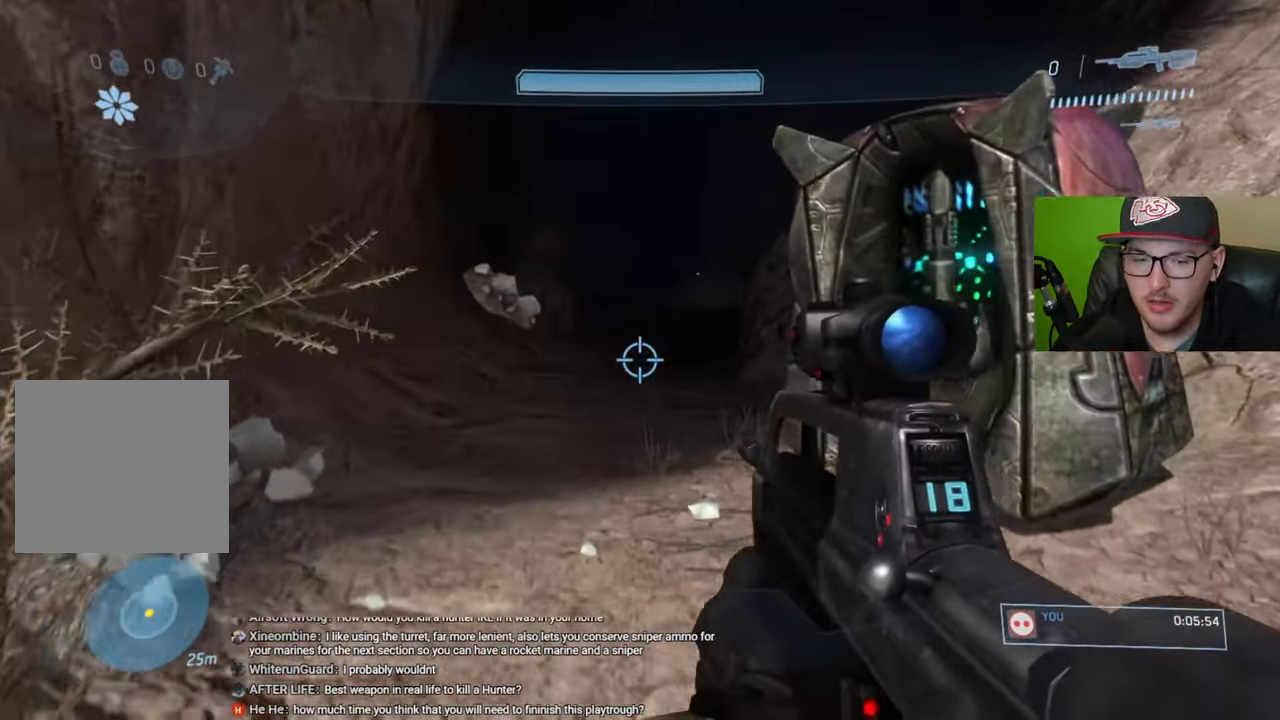
{"buttons": [], "left_stick": "up", "right_stick": "left", "events": [[300, "right_stick", "left"]]}
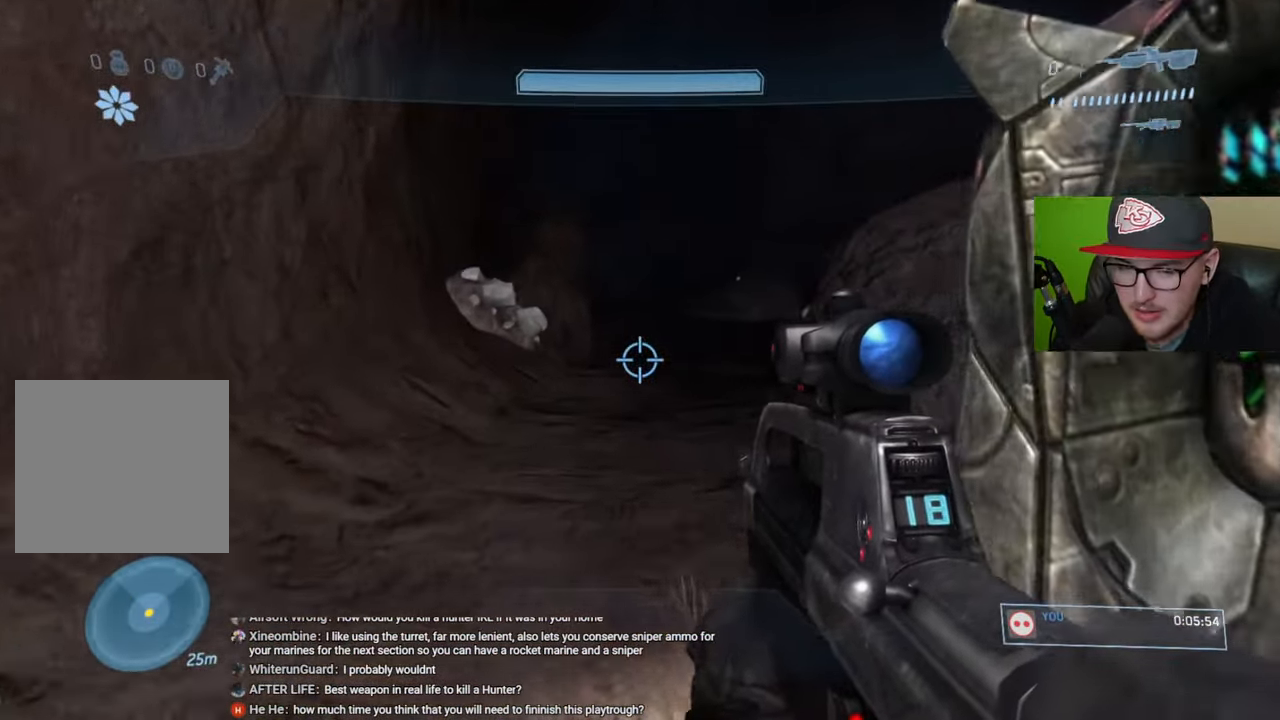
{"buttons": [], "left_stick": "up", "right_stick": "center", "events": [[316, "right_stick", "center"]]}
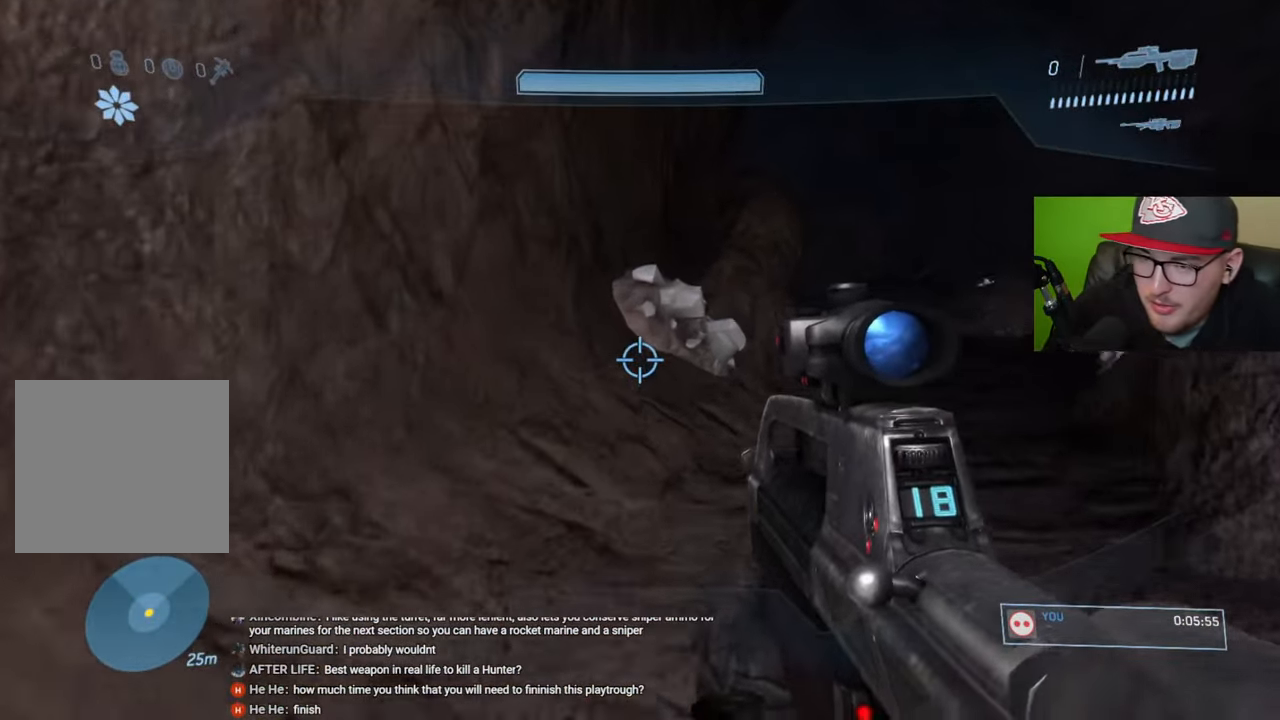
{"buttons": [], "left_stick": "up", "right_stick": "center", "events": [[200, "Y", "down"], [283, "Y", "up"]]}
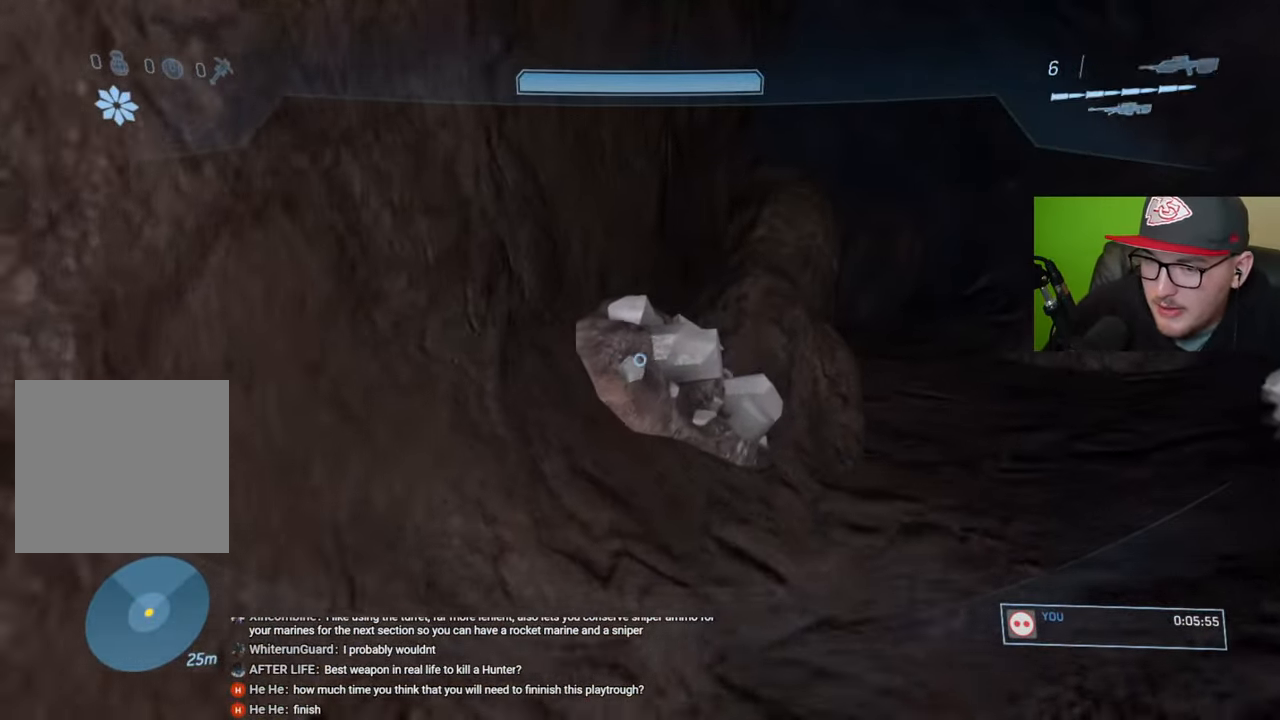
{"buttons": [], "left_stick": "up", "right_stick": "center", "events": []}
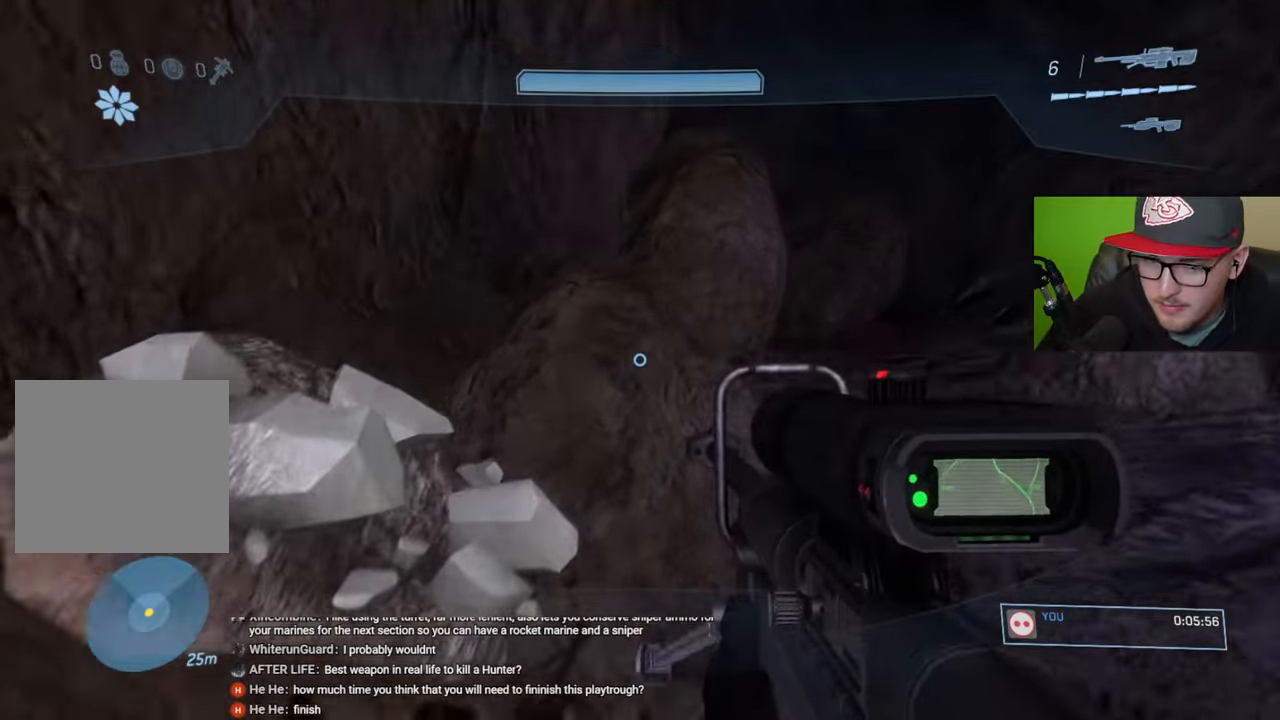
{"buttons": [], "left_stick": "up", "right_stick": "center", "events": []}
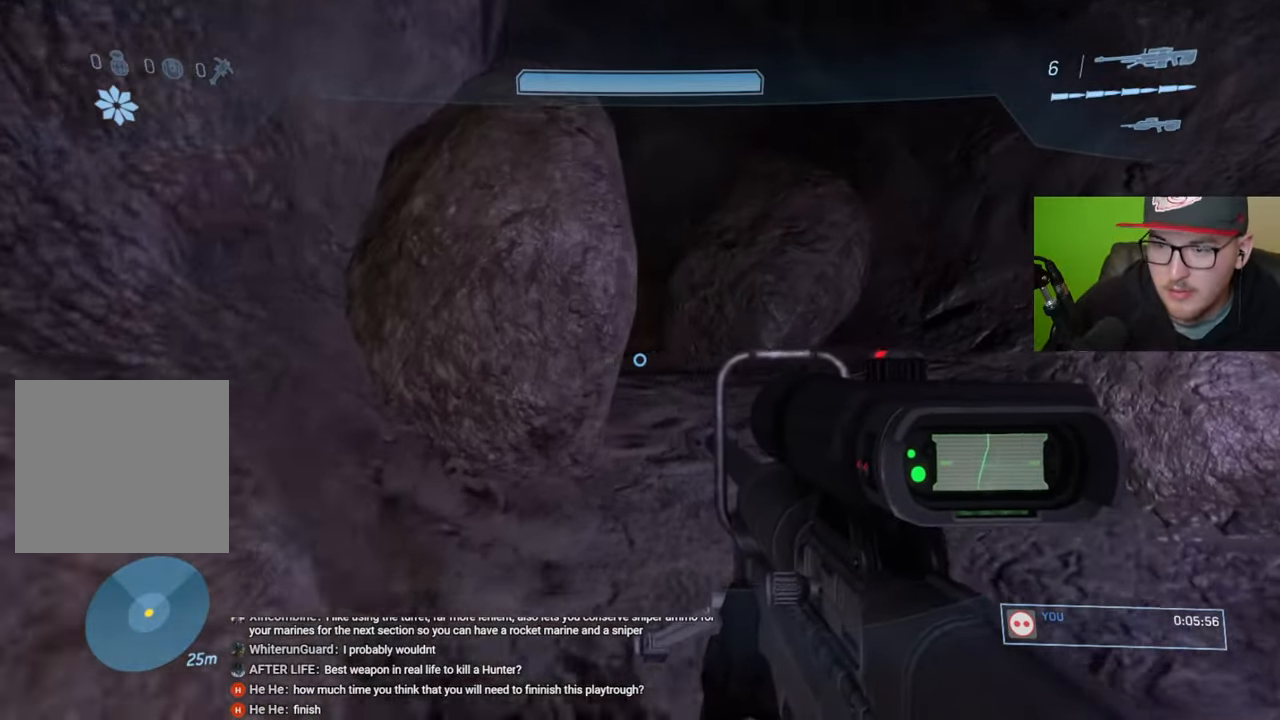
{"buttons": [], "left_stick": "up", "right_stick": "center", "events": []}
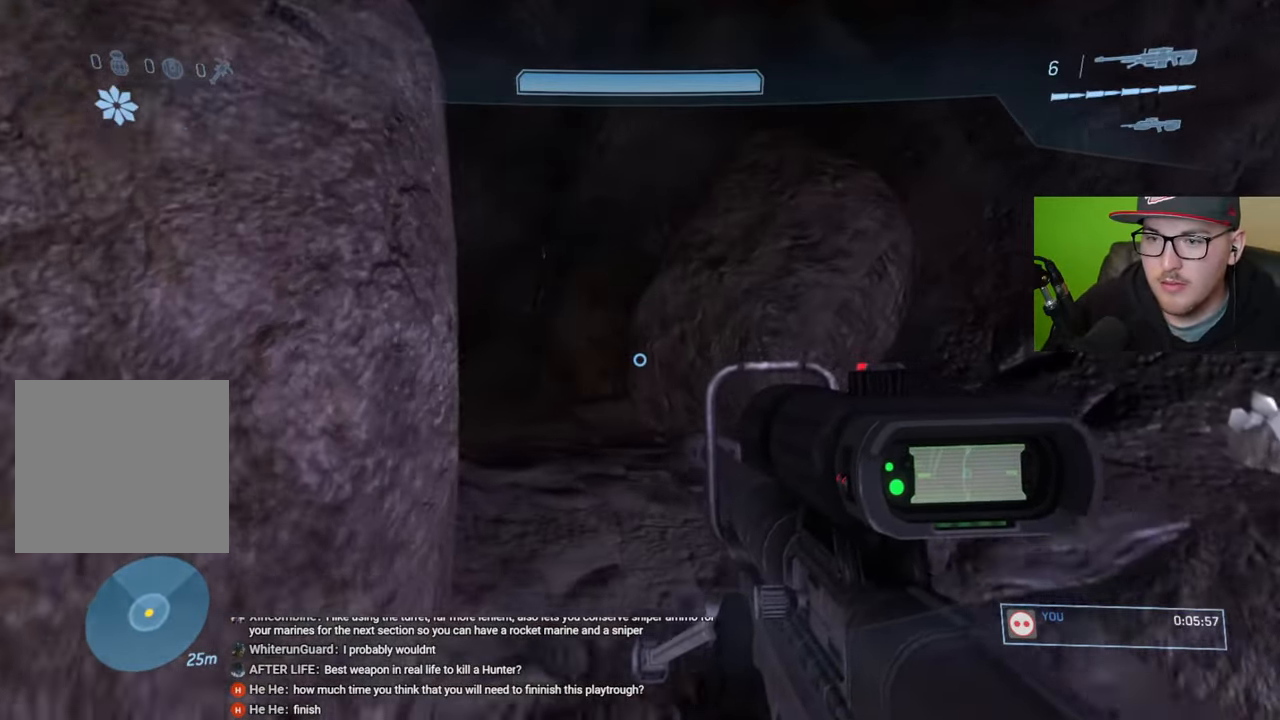
{"buttons": [], "left_stick": "up", "right_stick": "center", "events": [[183, "right_stick", "left"], [333, "right_stick", "center"]]}
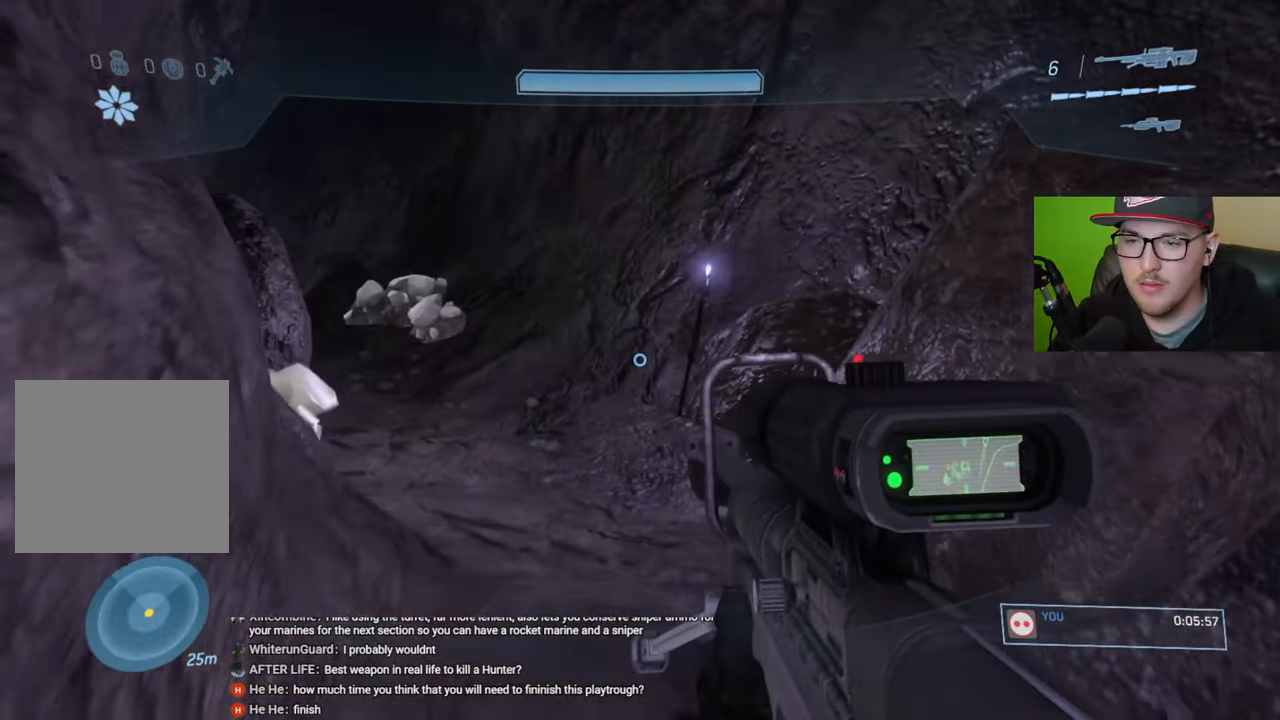
{"buttons": [], "left_stick": "up", "right_stick": "left", "events": [[83, "right_stick", "left"]]}